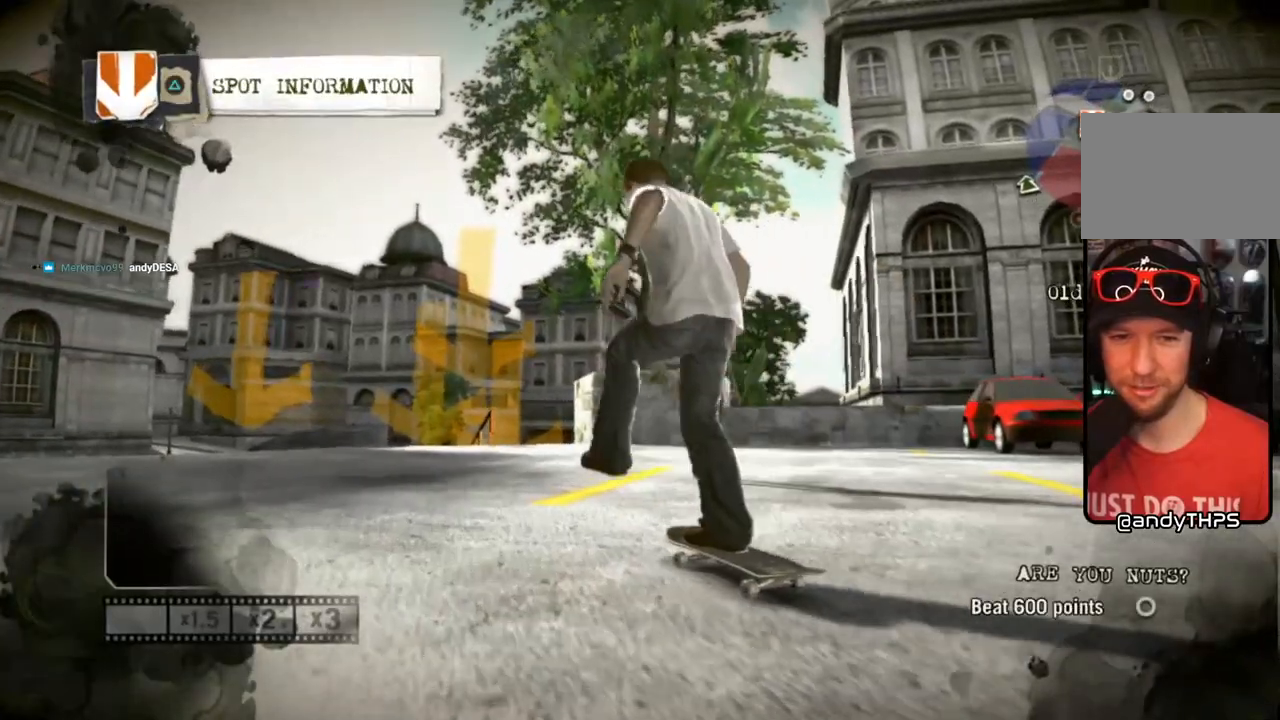
Gameplay with a controller (PlayStation layout); each line is a JSON object with the inputs held at the frame after it. "events" lists button and stick changes between this image and that frame as [ms after this image, input, new state], when the widget could be followed in between. Not read: L3 R3.
{"buttons": ["SQUARE"], "left_stick": "center", "right_stick": "center", "events": []}
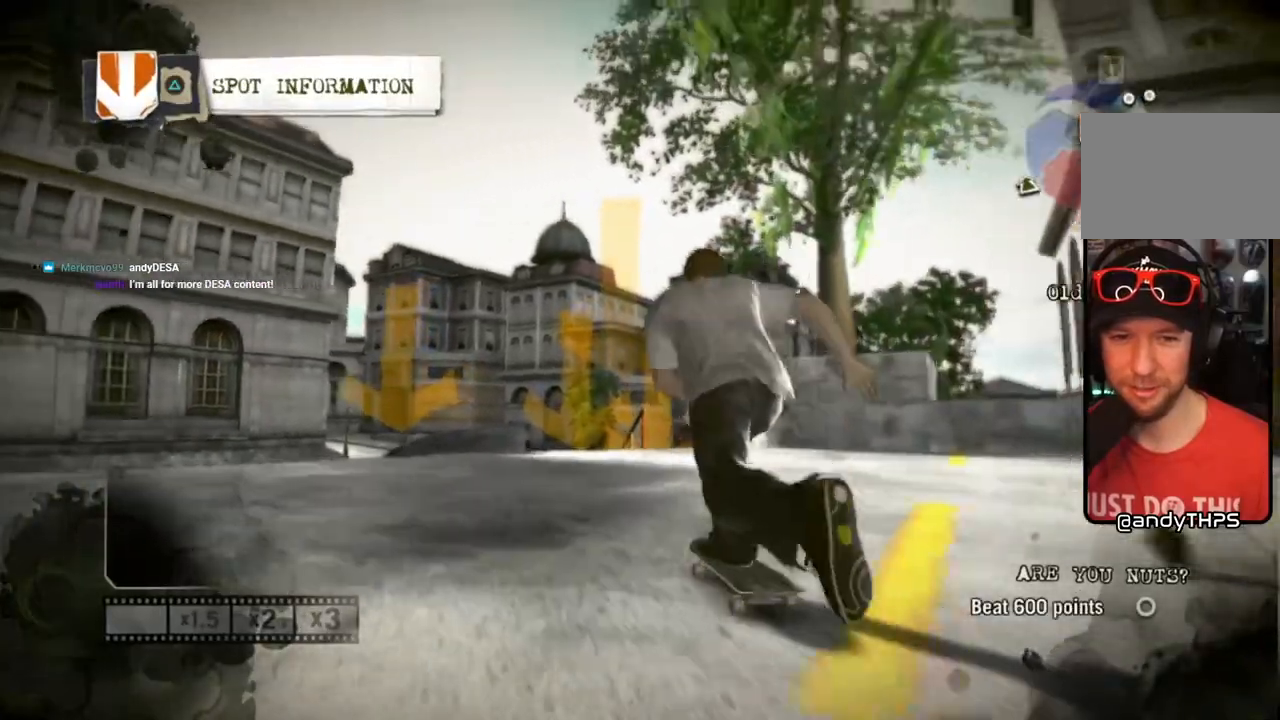
{"buttons": [], "left_stick": "center", "right_stick": "up-right", "events": [[400, "SQUARE", "up"], [400, "right_stick", "up-right"]]}
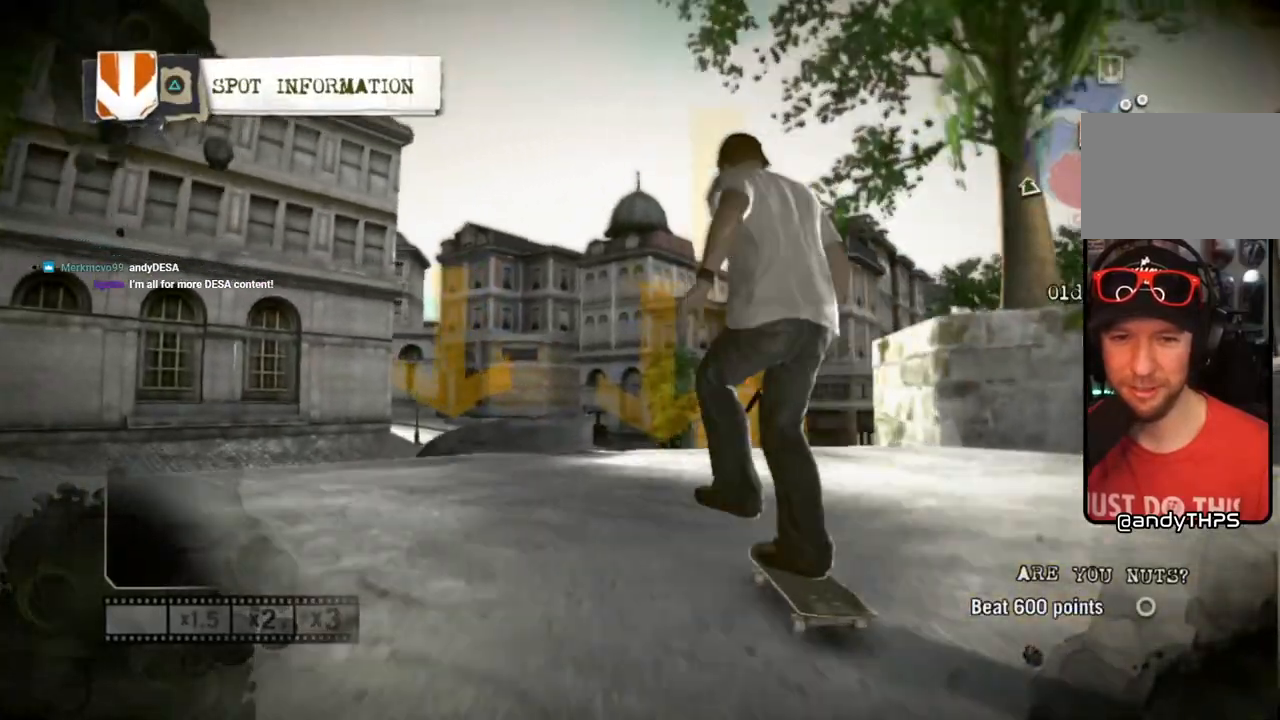
{"buttons": [], "left_stick": "center", "right_stick": "up-right", "events": [[267, "left_stick", "right"], [317, "left_stick", "center"]]}
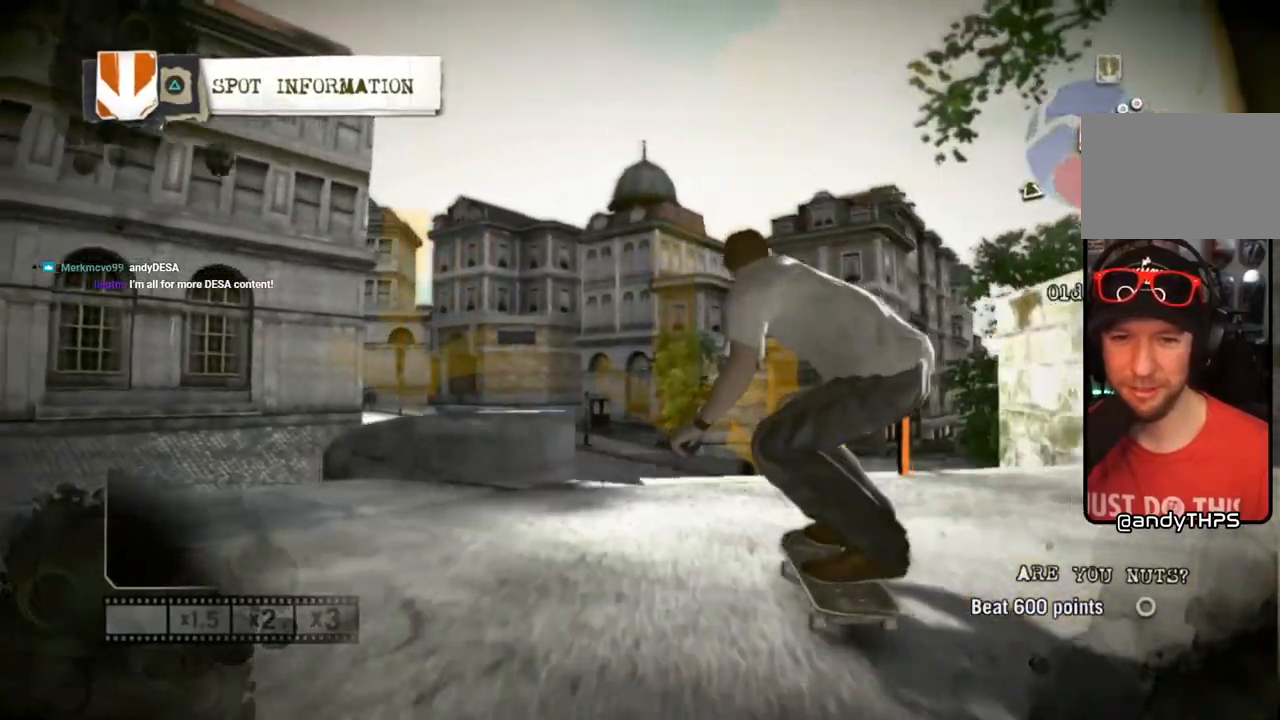
{"buttons": [], "left_stick": "left", "right_stick": "center", "events": [[167, "right_stick", "down-left"], [200, "left_stick", "left"], [483, "right_stick", "center"]]}
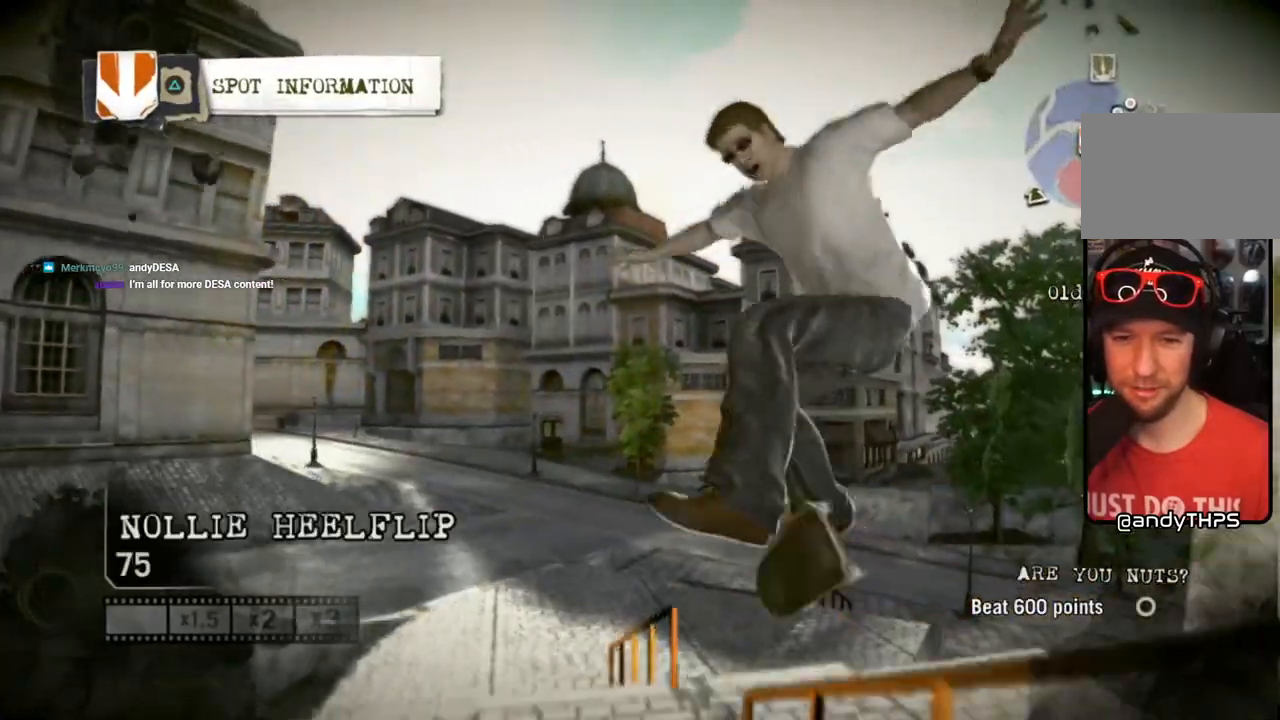
{"buttons": [], "left_stick": "up-left", "right_stick": "center", "events": [[350, "left_stick", "up-left"]]}
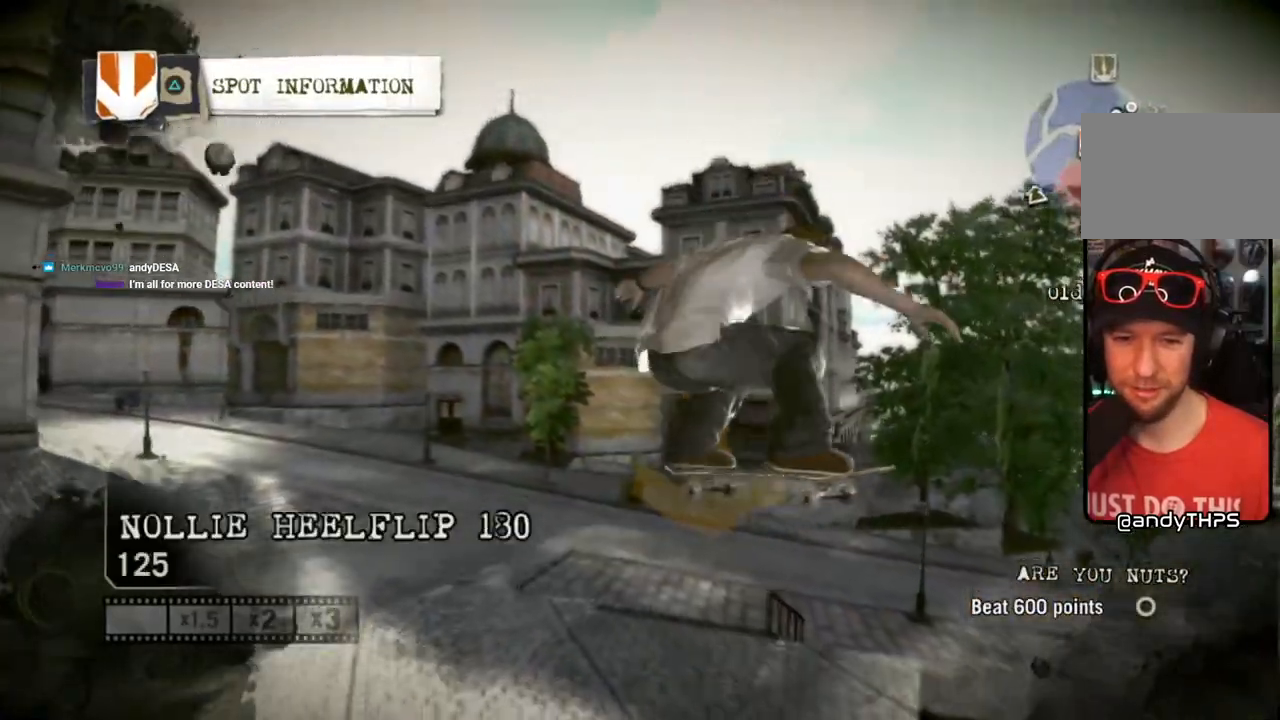
{"buttons": [], "left_stick": "right", "right_stick": "center", "events": [[233, "left_stick", "center"], [417, "left_stick", "right"]]}
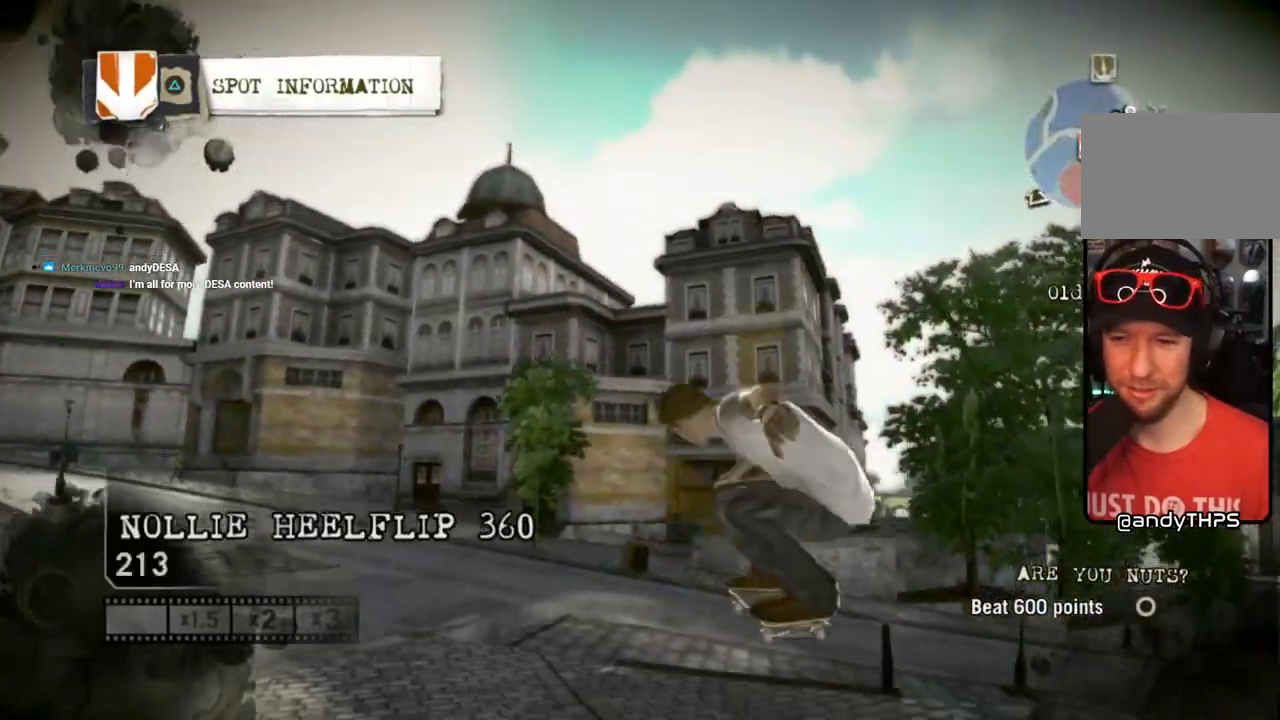
{"buttons": [], "left_stick": "center", "right_stick": "center", "events": [[450, "left_stick", "center"]]}
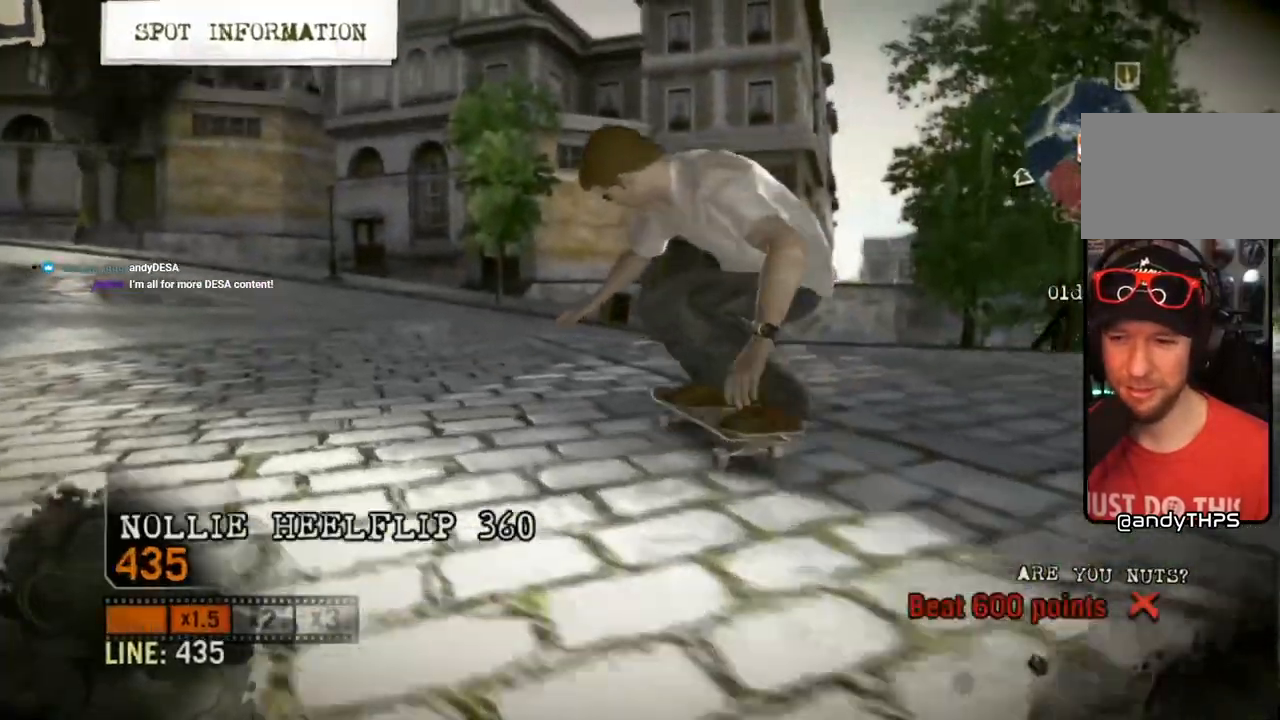
{"buttons": ["L1", "DPAD_UP"], "left_stick": "center", "right_stick": "center", "events": [[133, "L1", "down"], [150, "DPAD_UP", "down"]]}
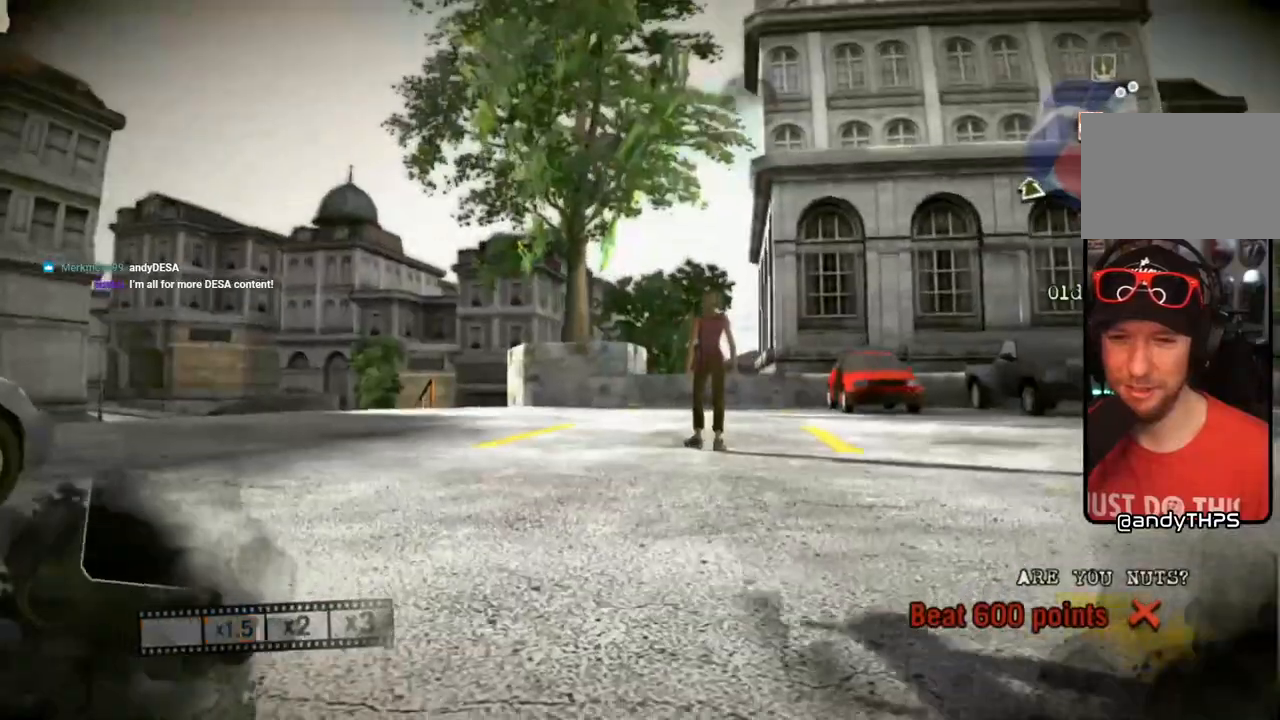
{"buttons": ["SQUARE"], "left_stick": "center", "right_stick": "center", "events": [[83, "DPAD_UP", "up"], [100, "L1", "up"], [100, "SQUARE", "down"]]}
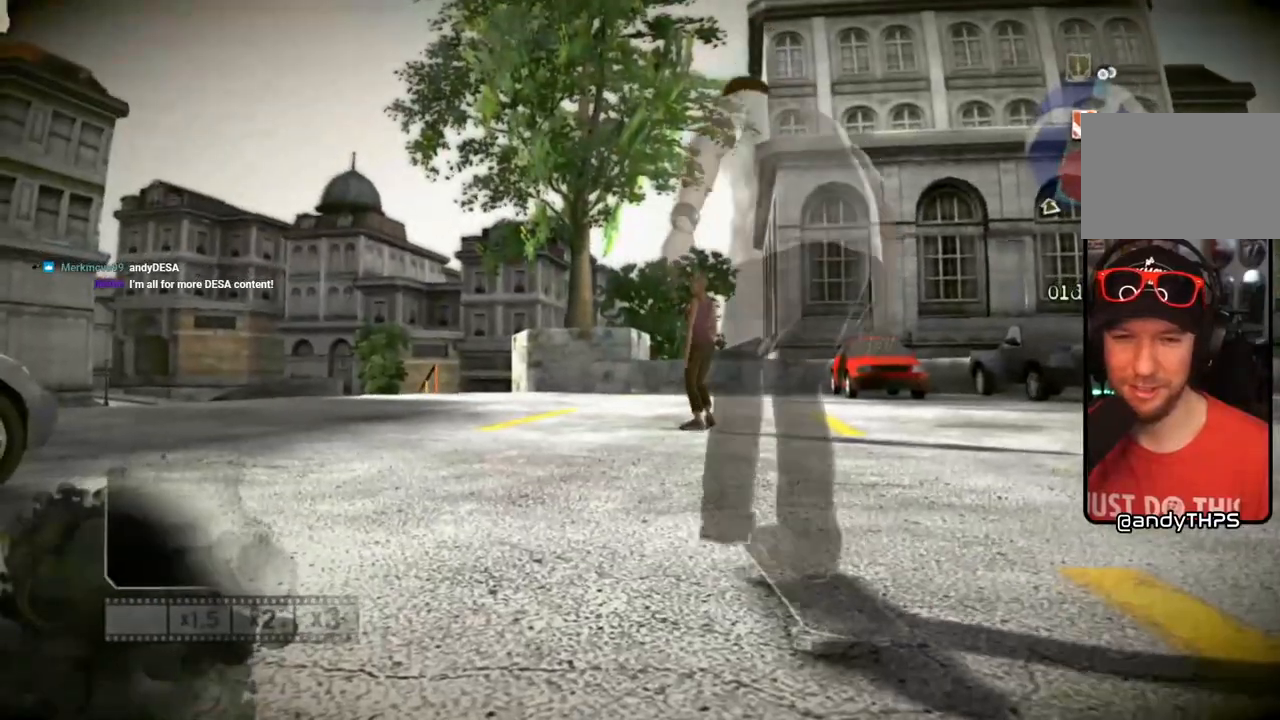
{"buttons": ["SQUARE"], "left_stick": "center", "right_stick": "center", "events": [[133, "left_stick", "left"], [417, "left_stick", "center"]]}
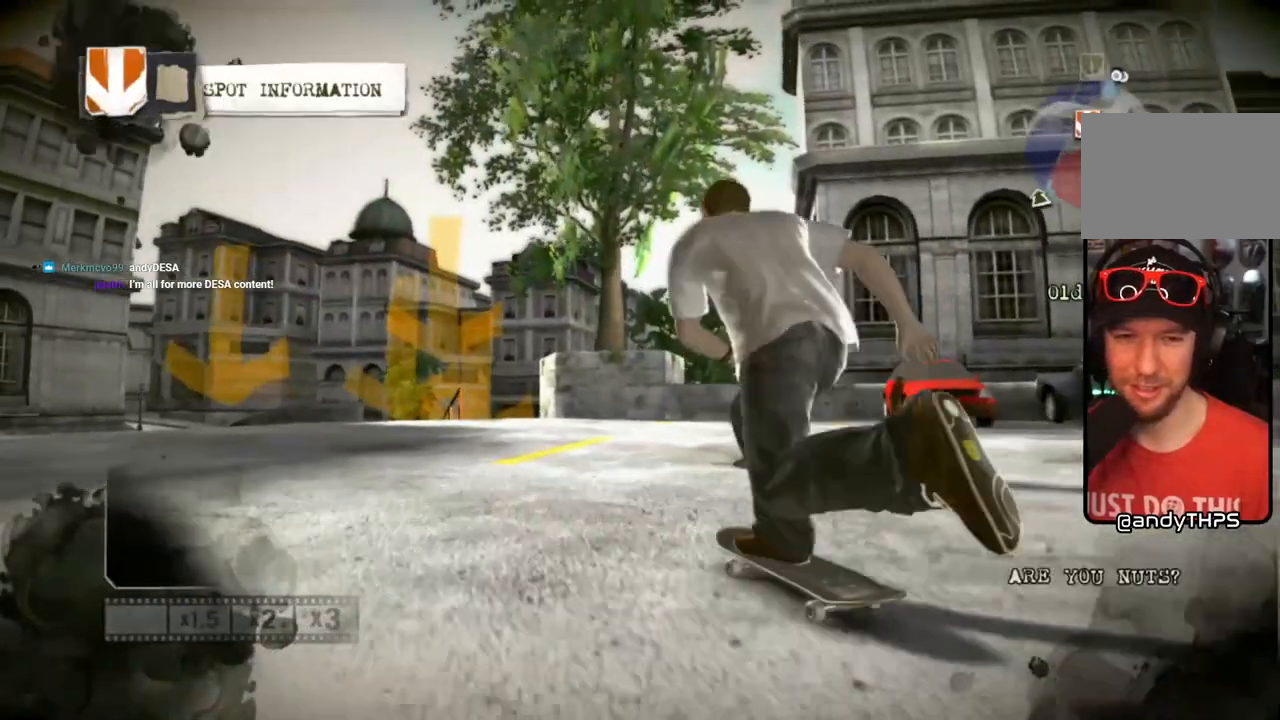
{"buttons": ["SQUARE"], "left_stick": "center", "right_stick": "center", "events": [[350, "left_stick", "left"], [433, "left_stick", "center"]]}
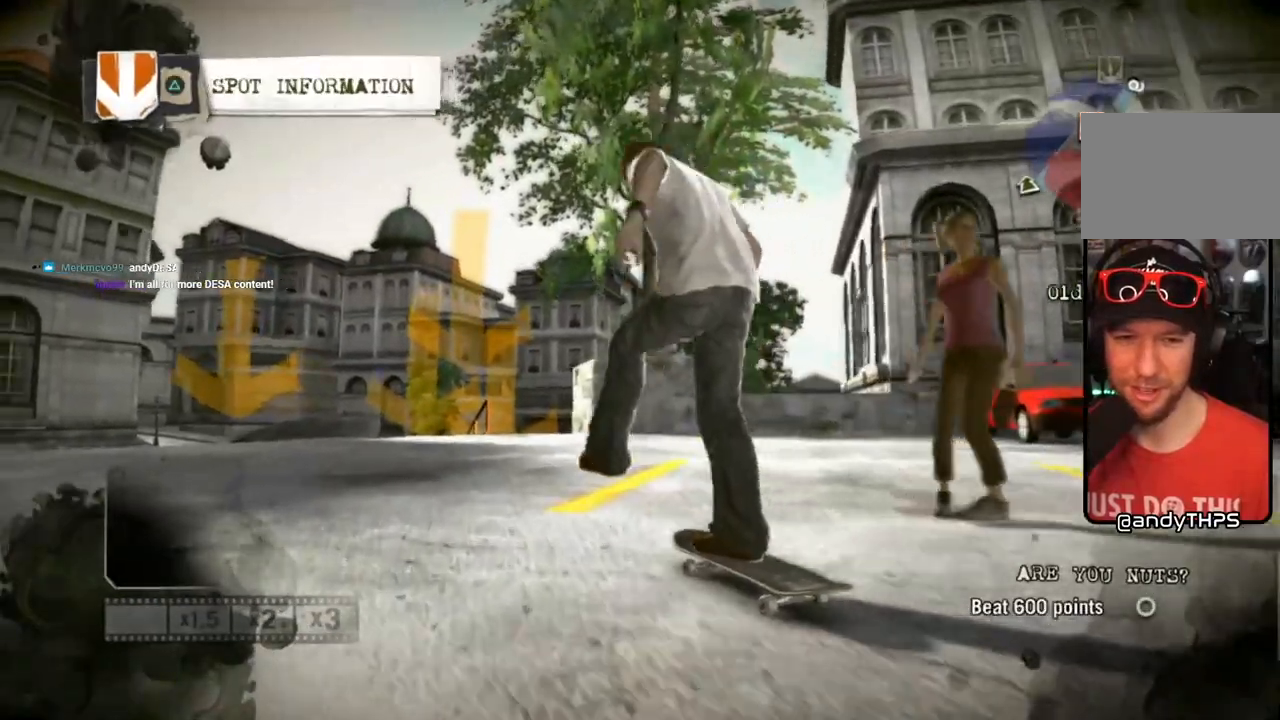
{"buttons": ["SQUARE"], "left_stick": "center", "right_stick": "center", "events": []}
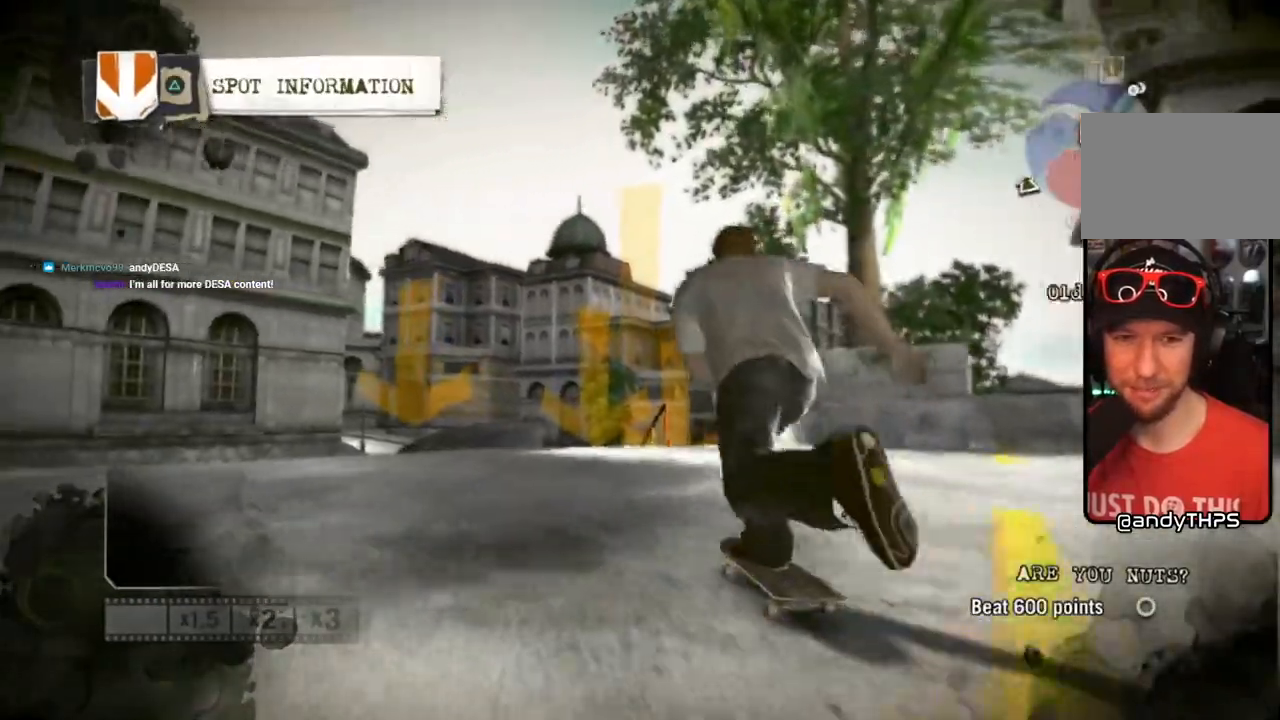
{"buttons": [], "left_stick": "center", "right_stick": "down-left"}
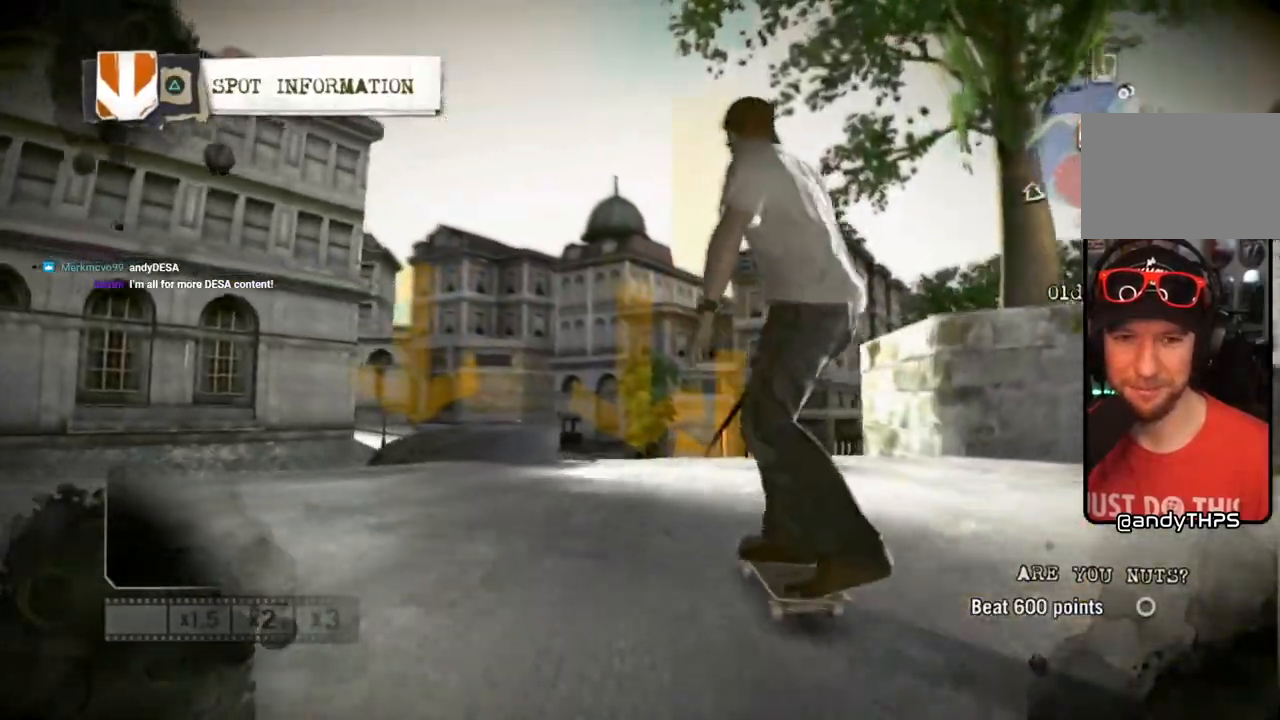
{"buttons": [], "left_stick": "left", "right_stick": "up-right", "events": [[383, "right_stick", "center"], [450, "right_stick", "up-right"], [483, "left_stick", "left"]]}
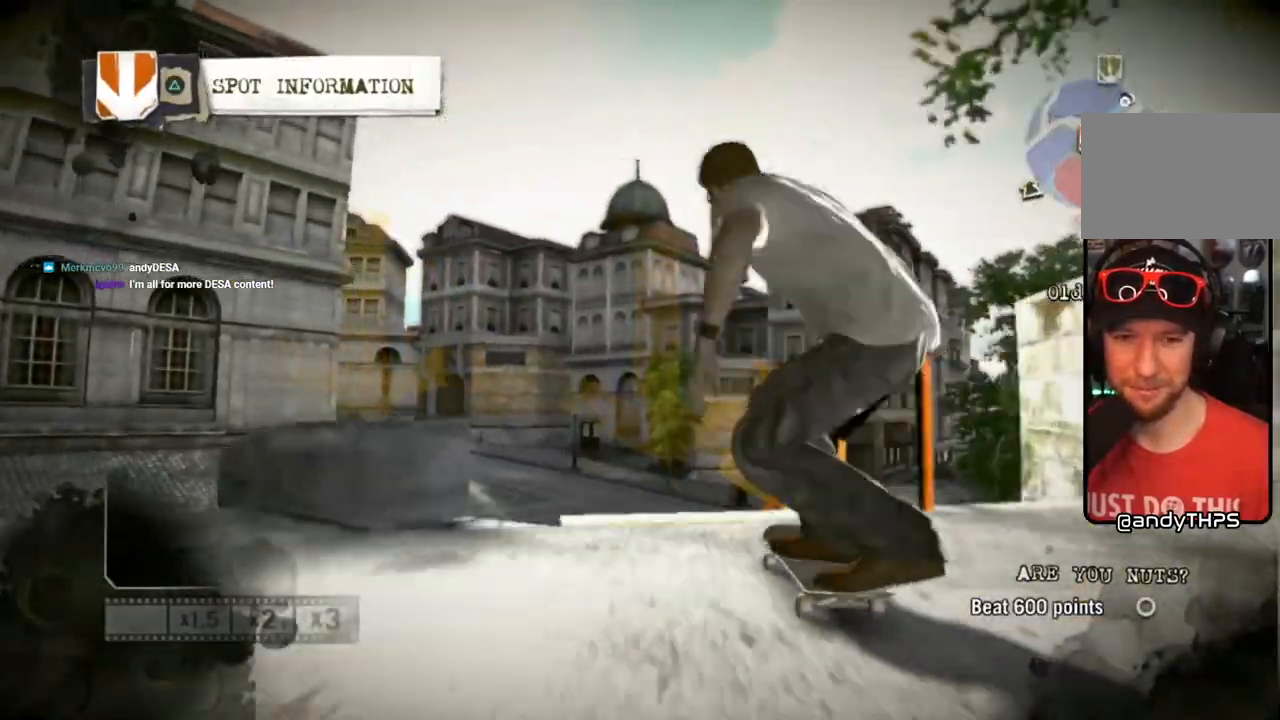
{"buttons": [], "left_stick": "left", "right_stick": "up-right", "events": []}
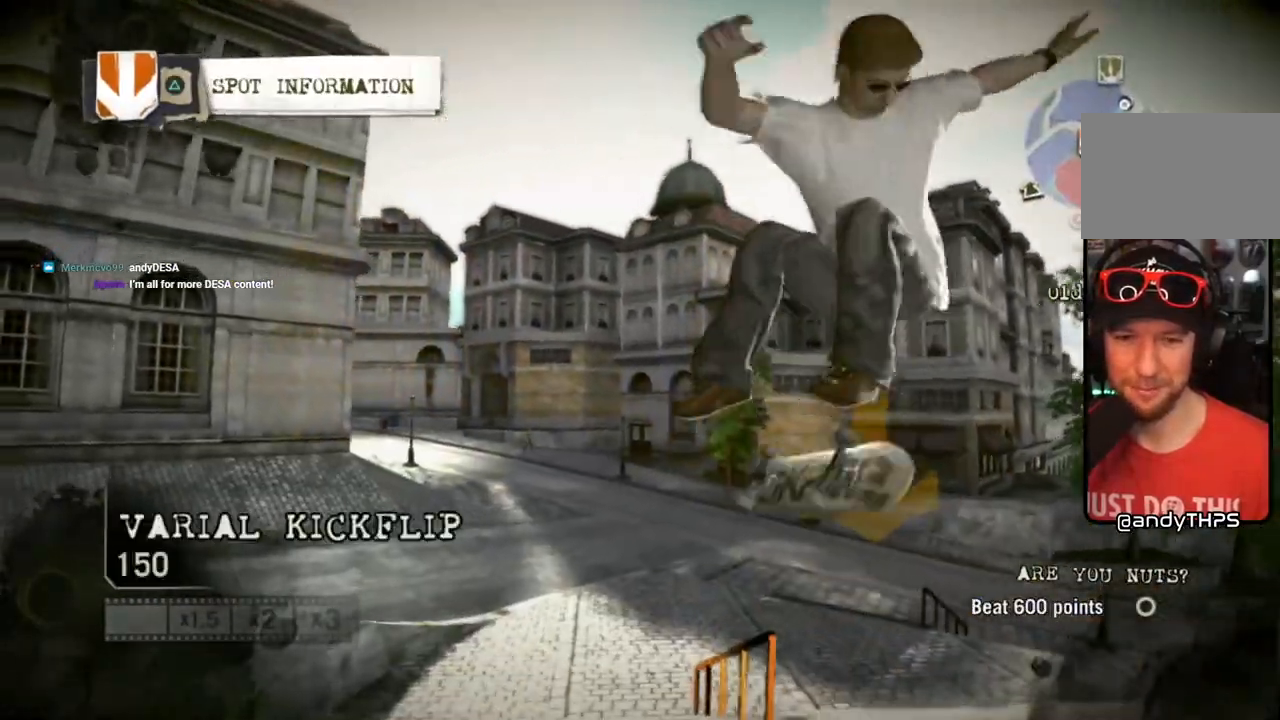
{"buttons": [], "left_stick": "center", "right_stick": "center", "events": [[433, "right_stick", "center"], [467, "left_stick", "center"]]}
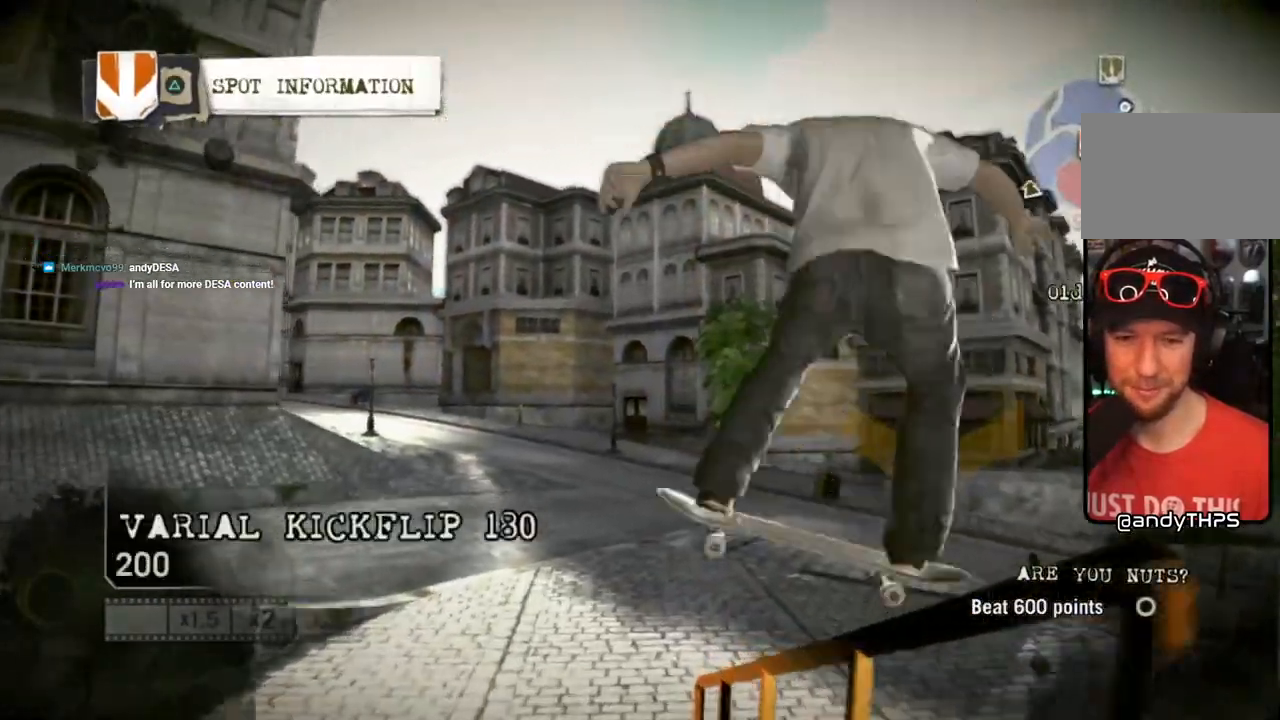
{"buttons": [], "left_stick": "center", "right_stick": "center", "events": []}
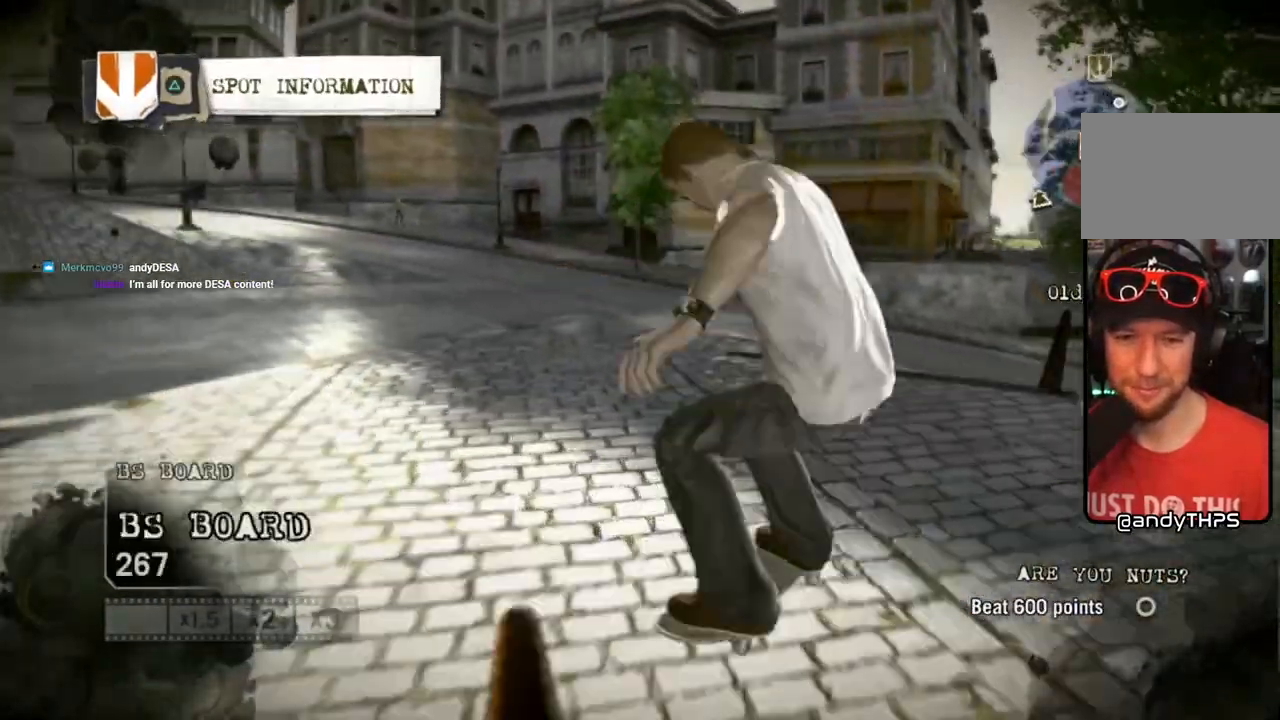
{"buttons": [], "left_stick": "center", "right_stick": "center", "events": [[200, "left_stick", "left"], [367, "left_stick", "center"]]}
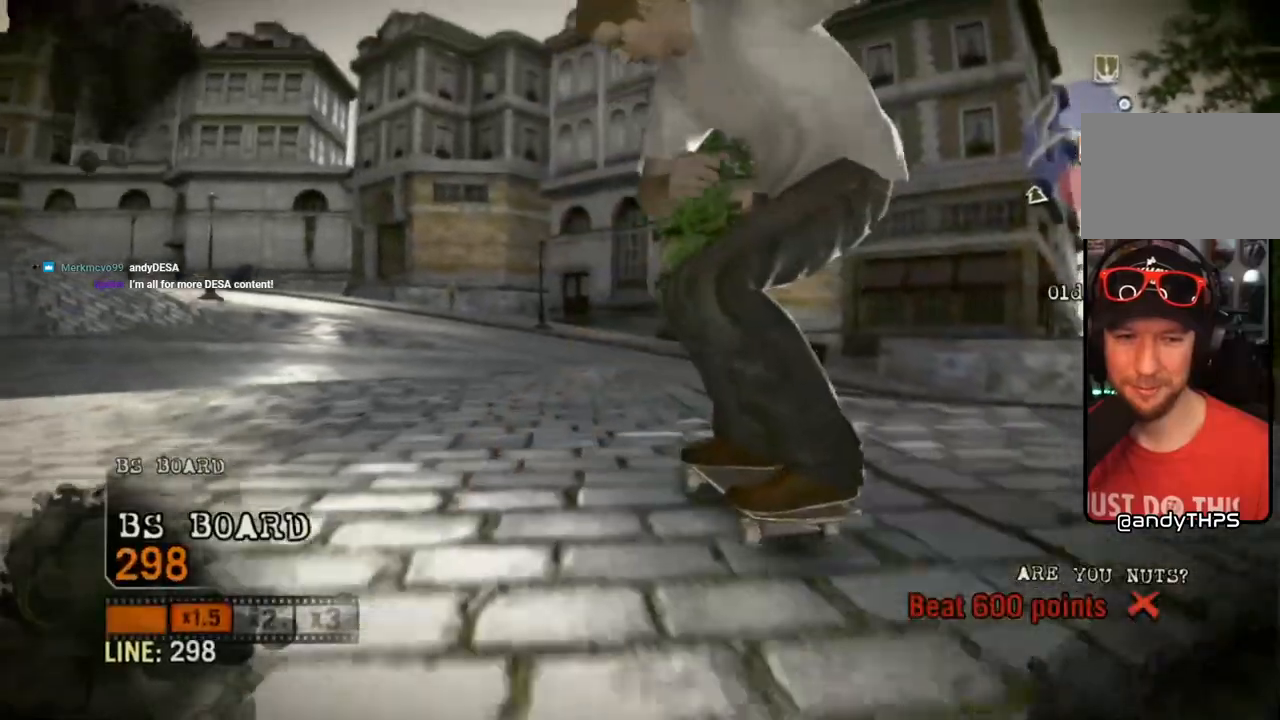
{"buttons": ["L1", "DPAD_UP"], "left_stick": "center", "right_stick": "center", "events": [[217, "DPAD_UP", "down"], [267, "L1", "down"]]}
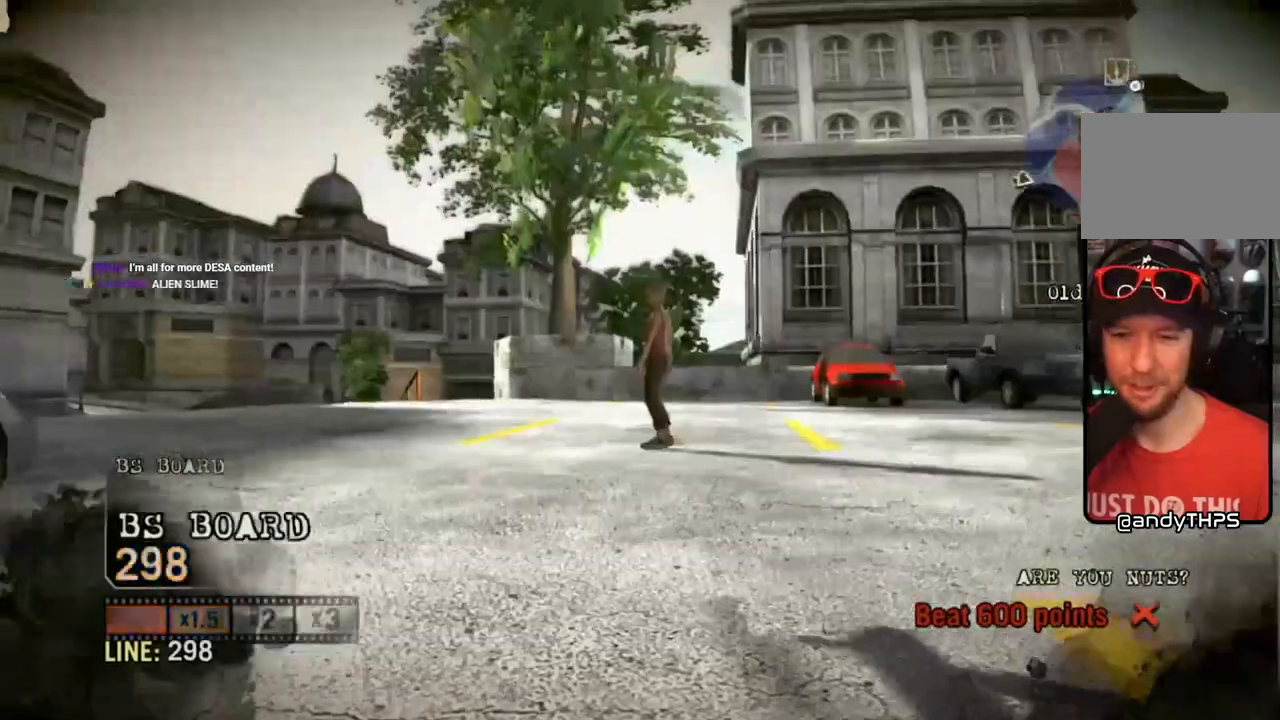
{"buttons": ["SQUARE"], "left_stick": "center", "right_stick": "center", "events": [[150, "SQUARE", "down"], [183, "L1", "up"], [417, "DPAD_UP", "up"]]}
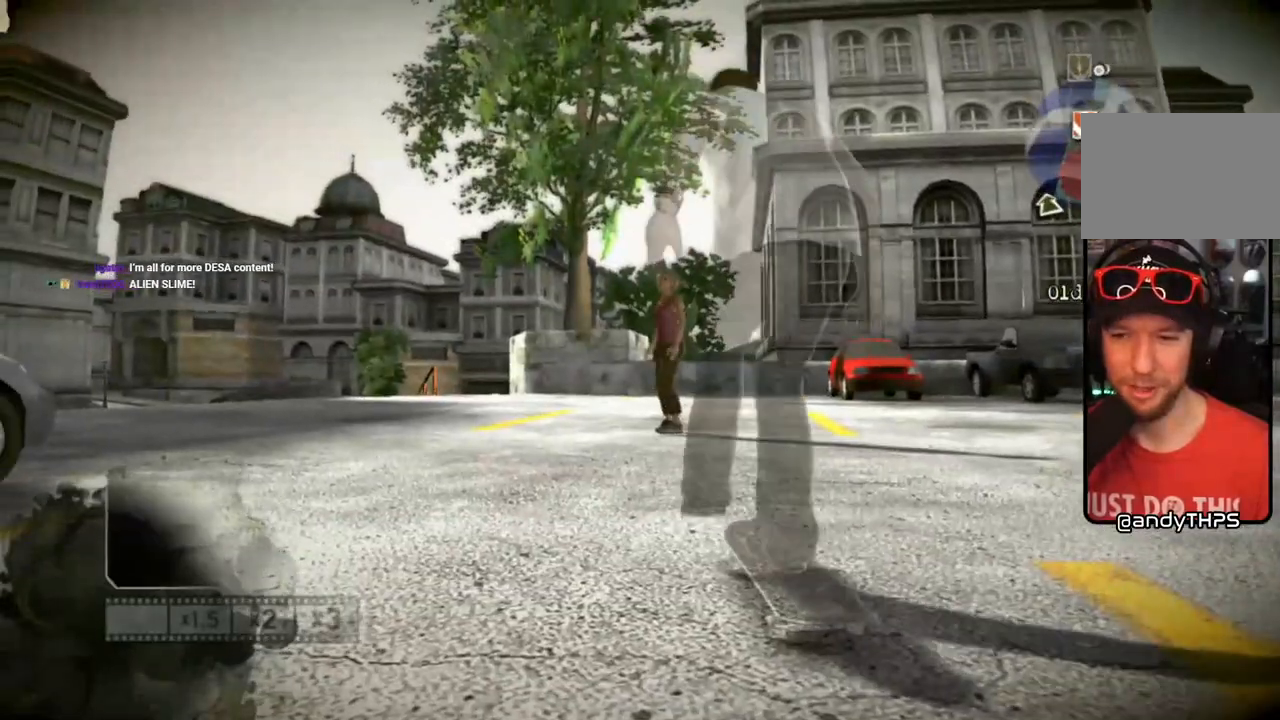
{"buttons": ["SQUARE"], "left_stick": "center", "right_stick": "center", "events": [[183, "left_stick", "left"], [367, "left_stick", "center"]]}
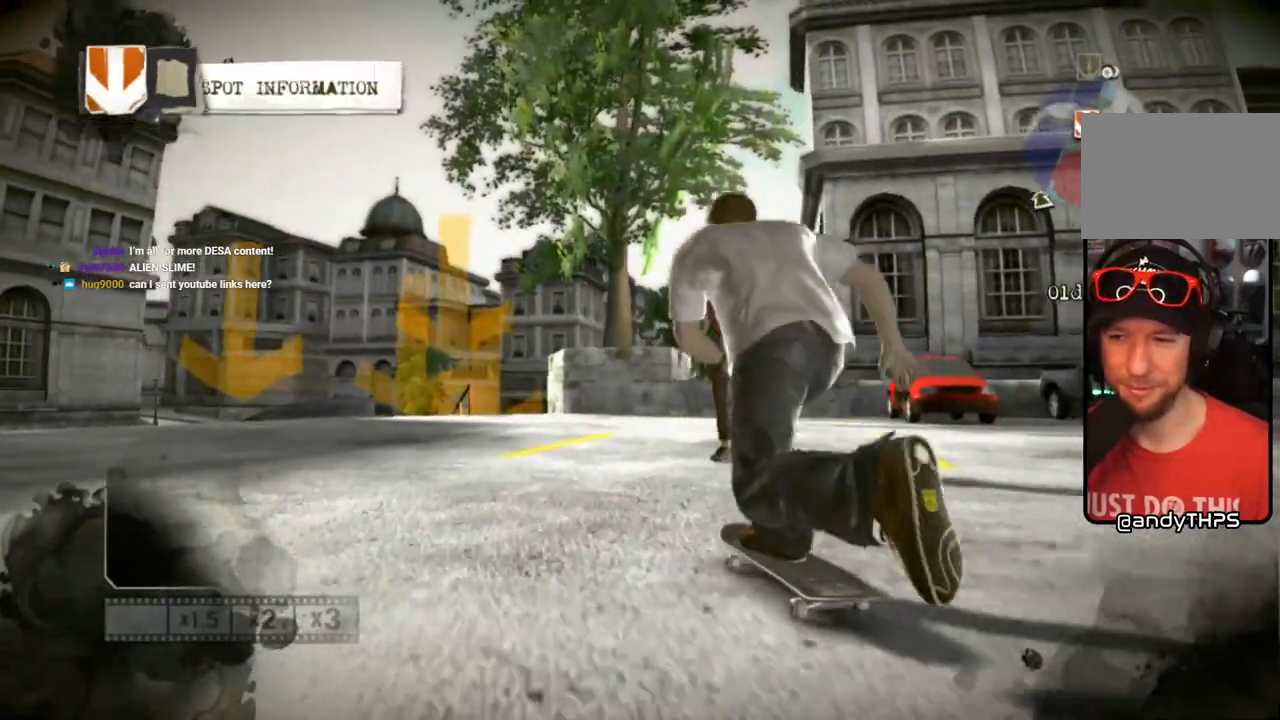
{"buttons": ["SQUARE"], "left_stick": "center", "right_stick": "center", "events": []}
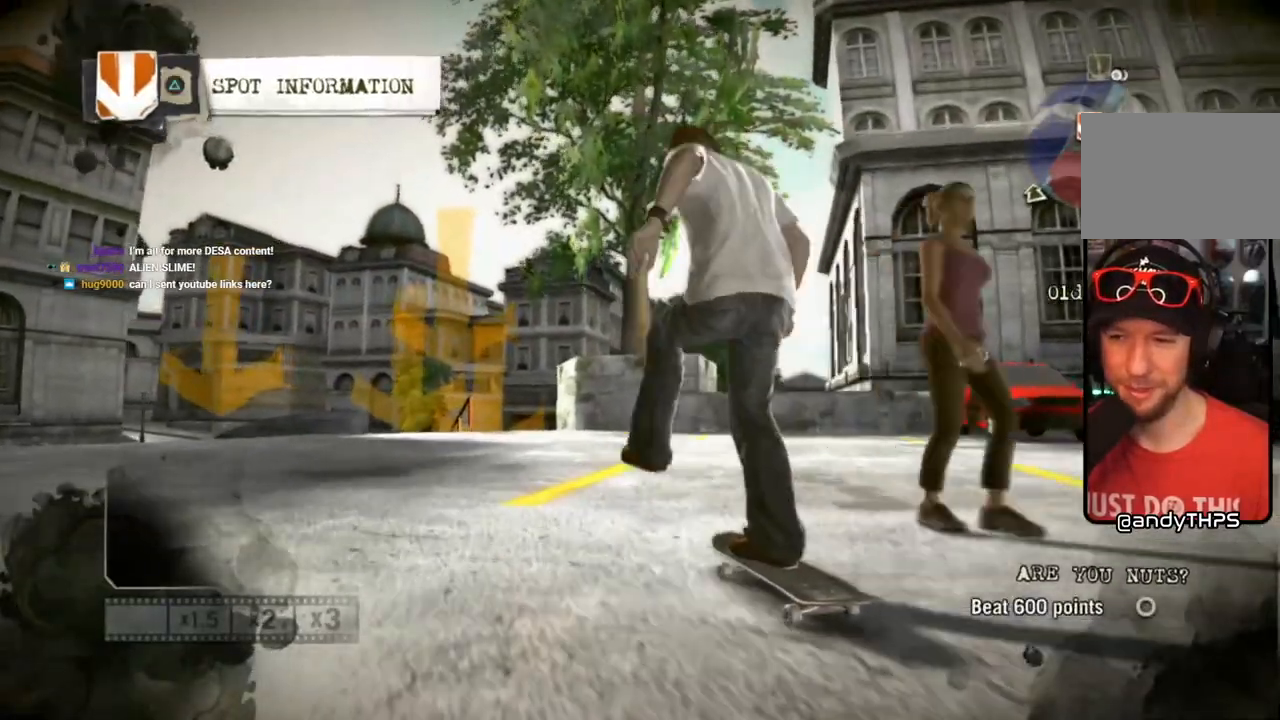
{"buttons": ["SQUARE"], "left_stick": "center", "right_stick": "center", "events": [[267, "left_stick", "left"], [367, "left_stick", "center"]]}
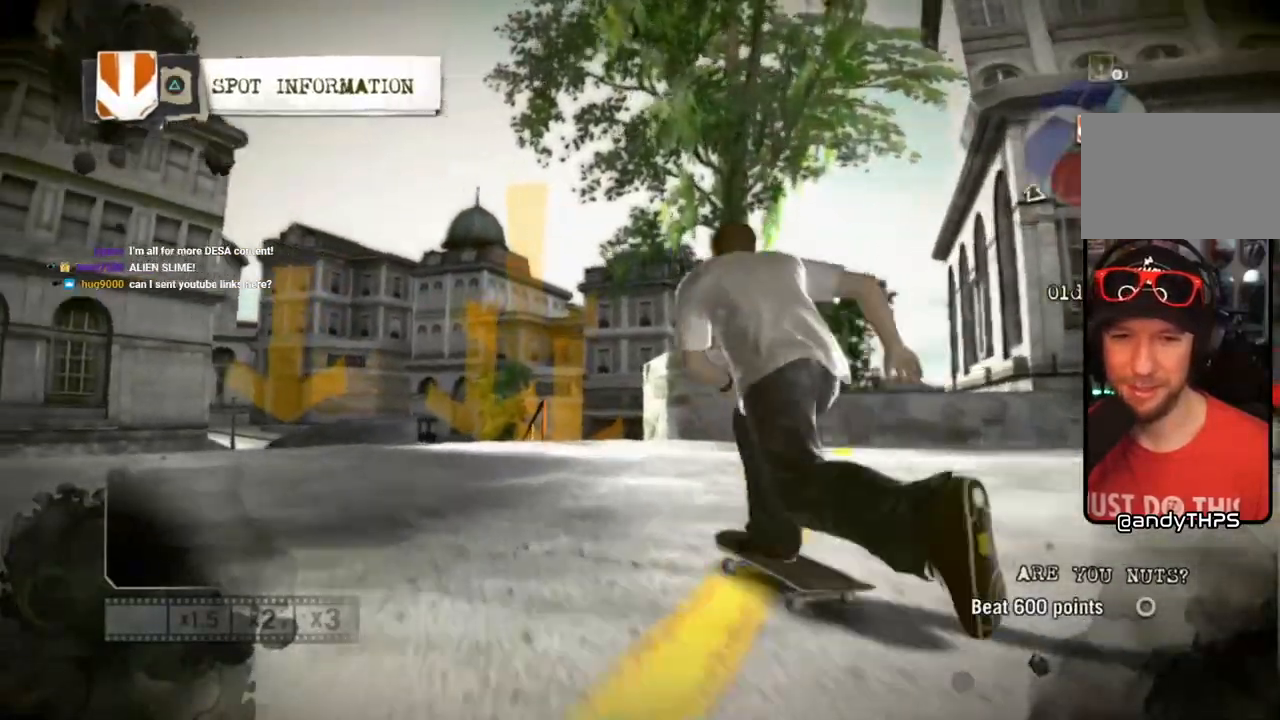
{"buttons": ["SQUARE"], "left_stick": "center", "right_stick": "up-right", "events": [[283, "right_stick", "up-right"]]}
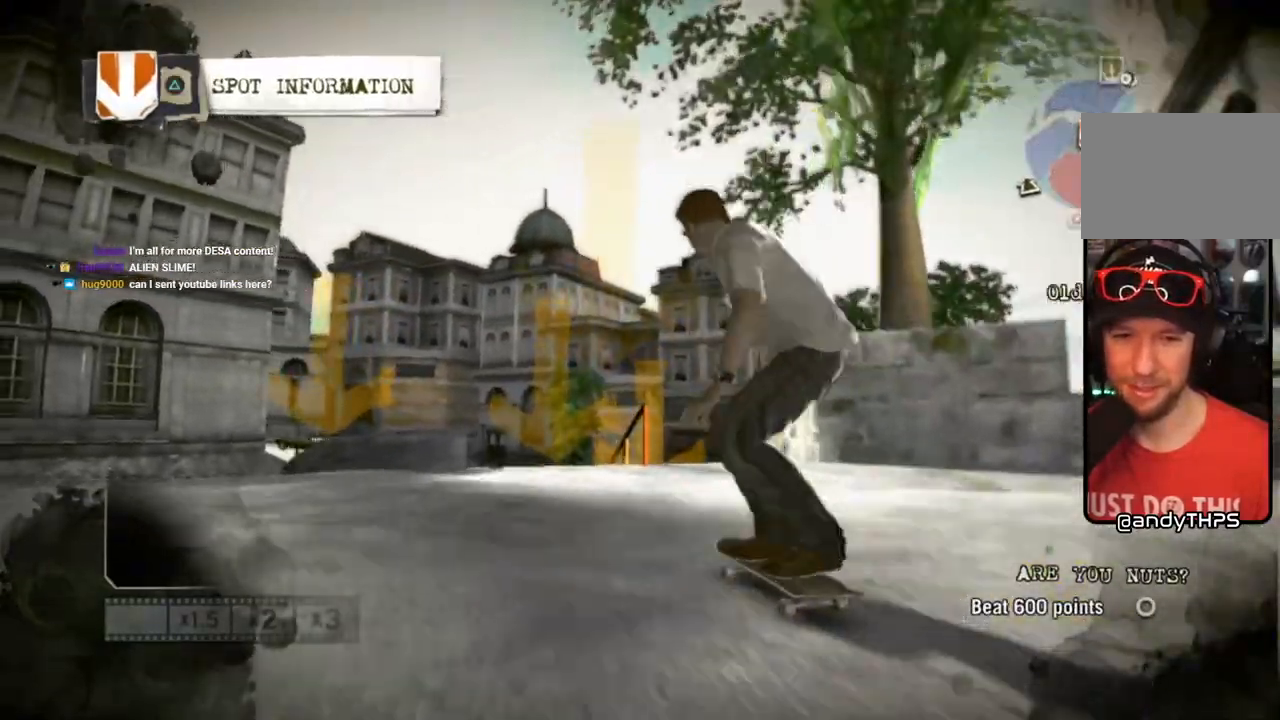
{"buttons": ["SQUARE"], "left_stick": "center", "right_stick": "up-right", "events": [[267, "left_stick", "right"], [367, "left_stick", "center"]]}
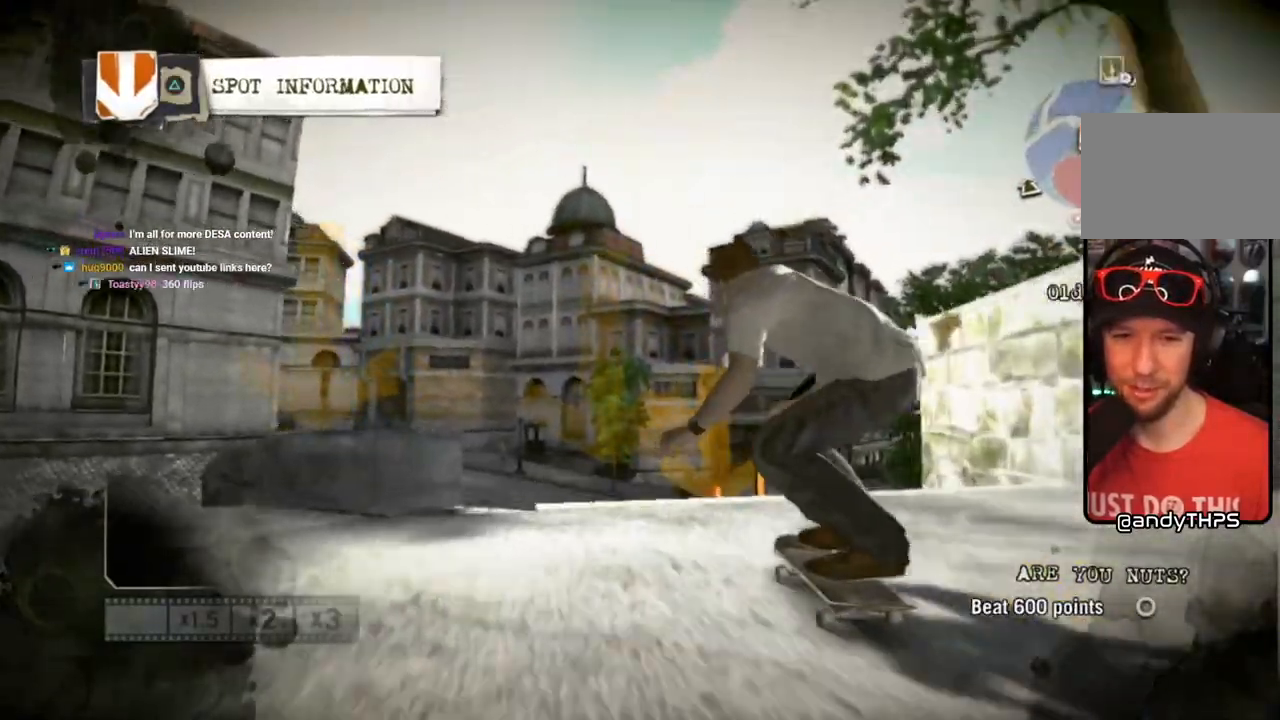
{"buttons": ["SQUARE"], "left_stick": "left", "right_stick": "center", "events": [[17, "right_stick", "down-left"], [50, "left_stick", "left"], [417, "right_stick", "center"]]}
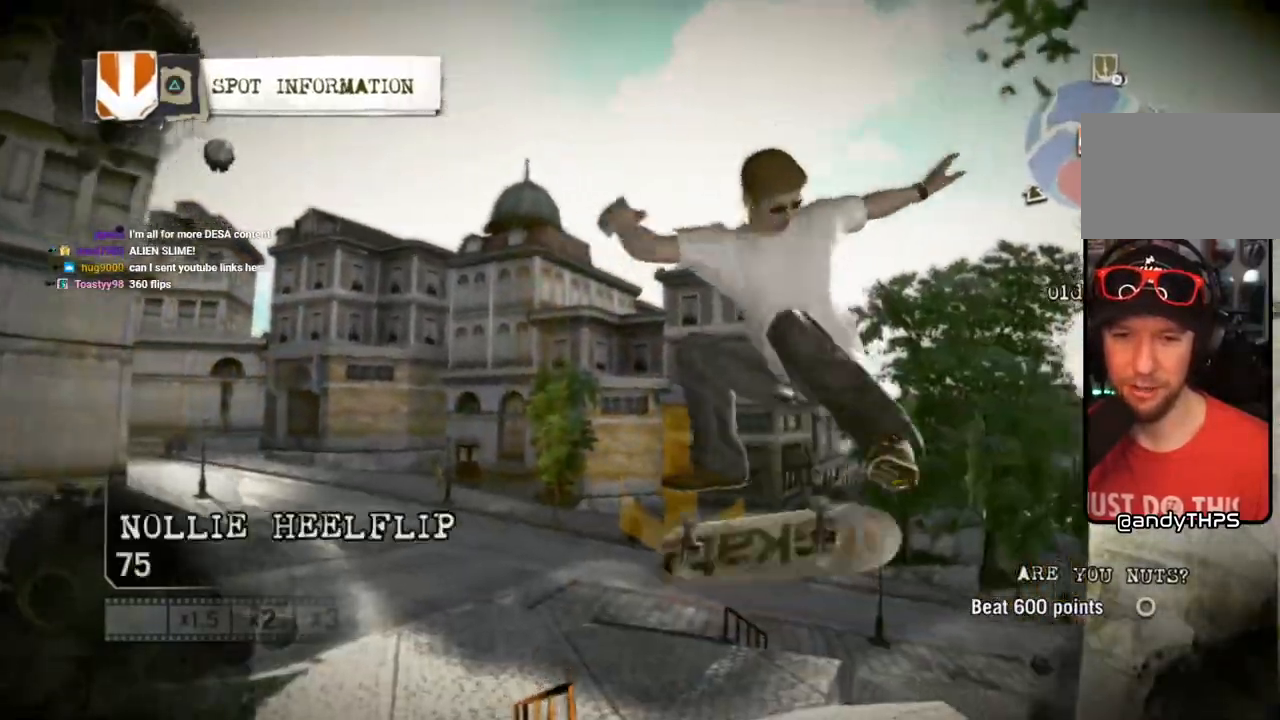
{"buttons": ["SQUARE"], "left_stick": "left", "right_stick": "center", "events": []}
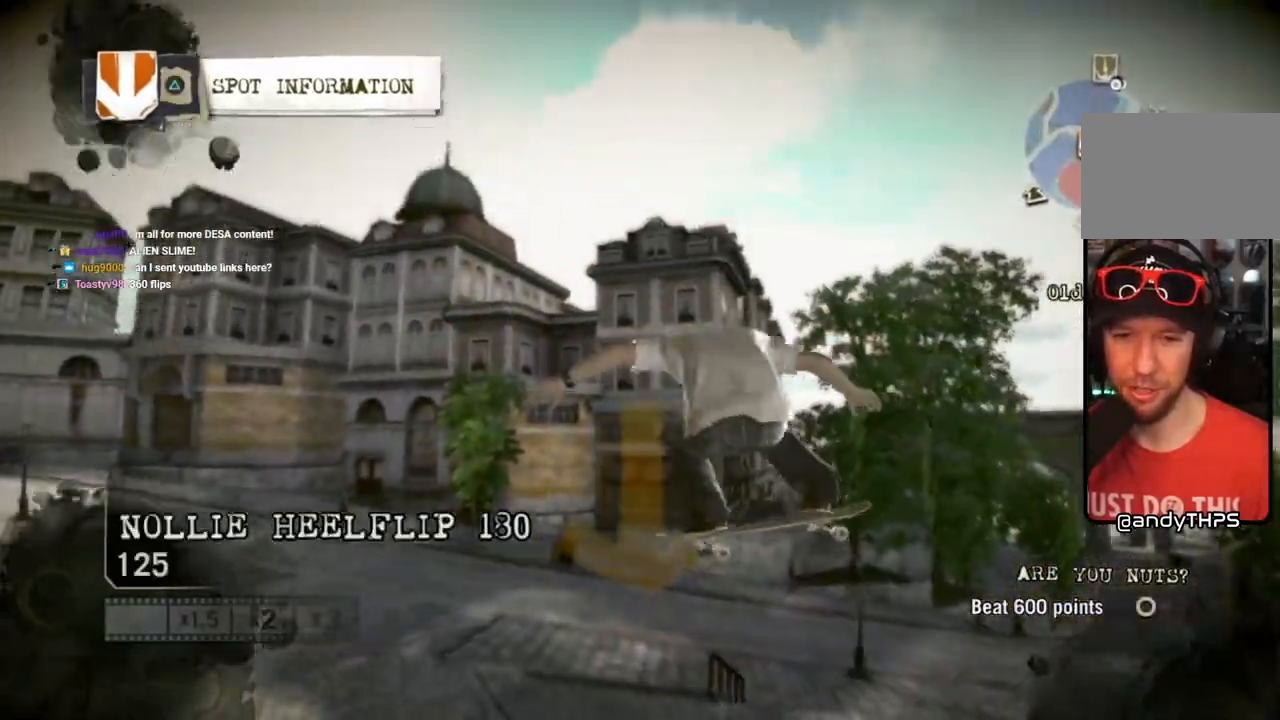
{"buttons": [], "left_stick": "right", "right_stick": "center", "events": [[117, "left_stick", "center"], [167, "SQUARE", "up"], [233, "left_stick", "right"]]}
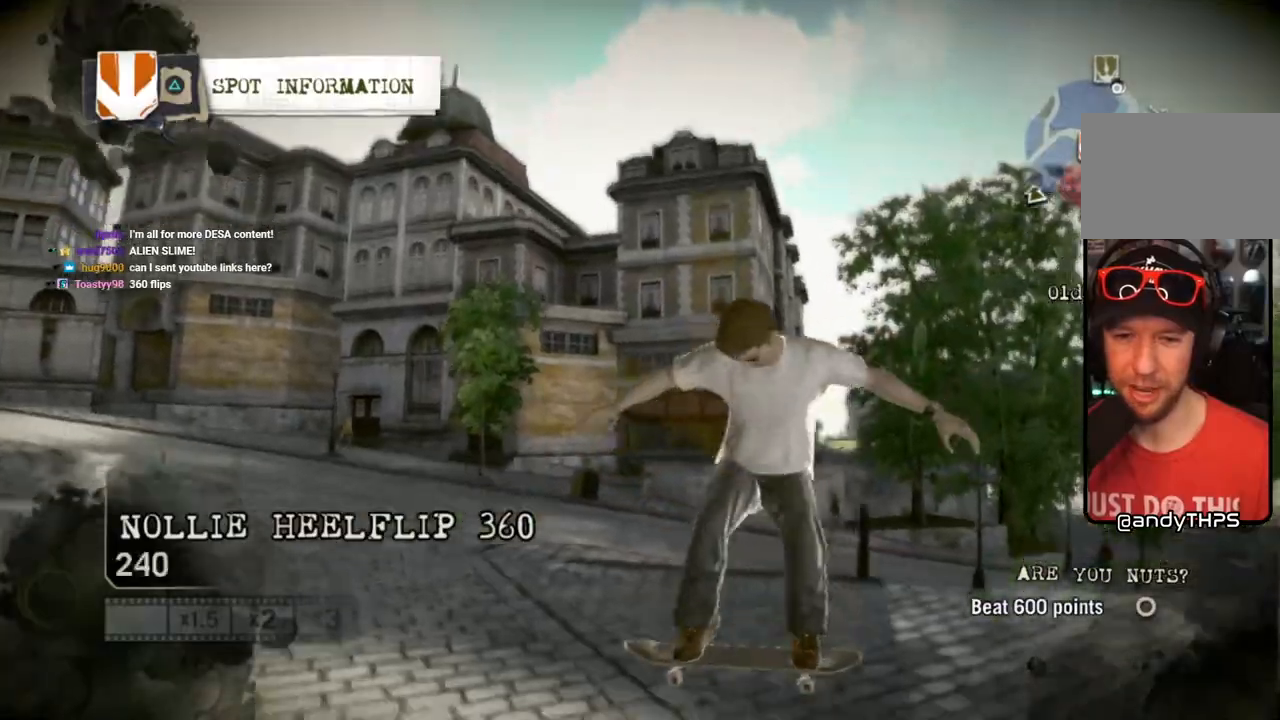
{"buttons": [], "left_stick": "center", "right_stick": "center", "events": [[283, "left_stick", "center"]]}
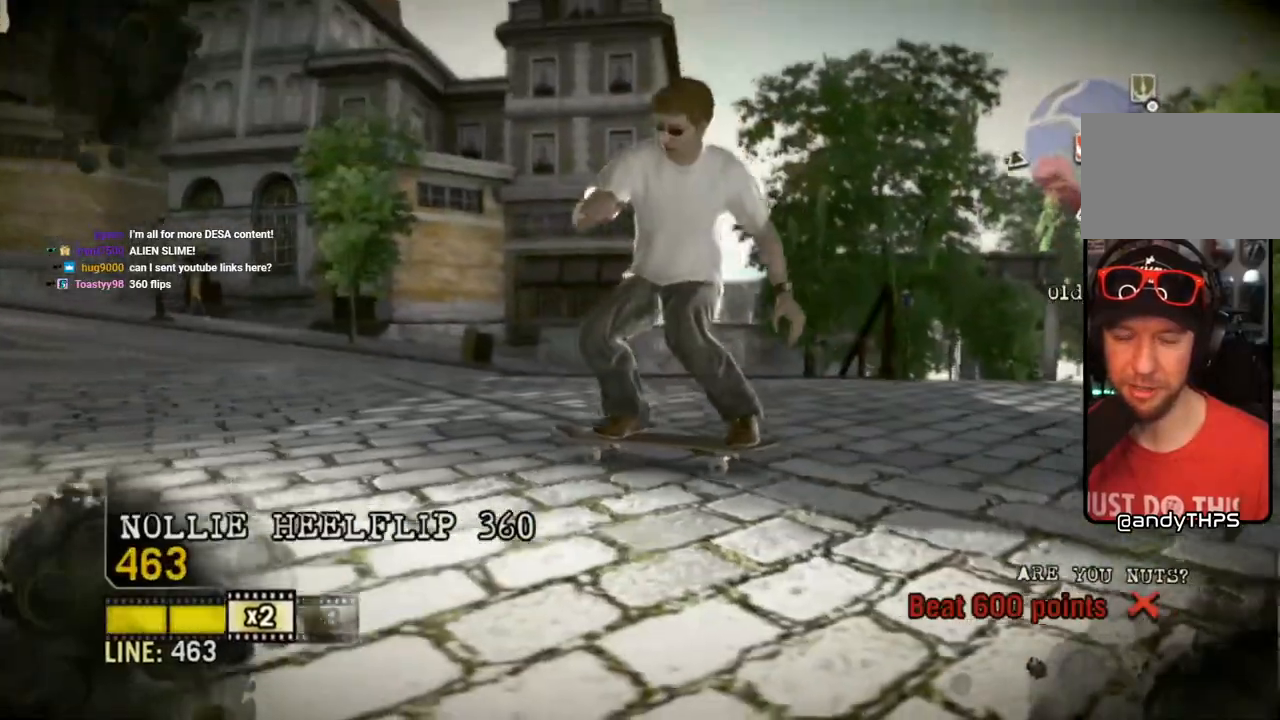
{"buttons": ["L1", "DPAD_UP"], "left_stick": "center", "right_stick": "center", "events": [[133, "DPAD_UP", "down"], [183, "L1", "down"]]}
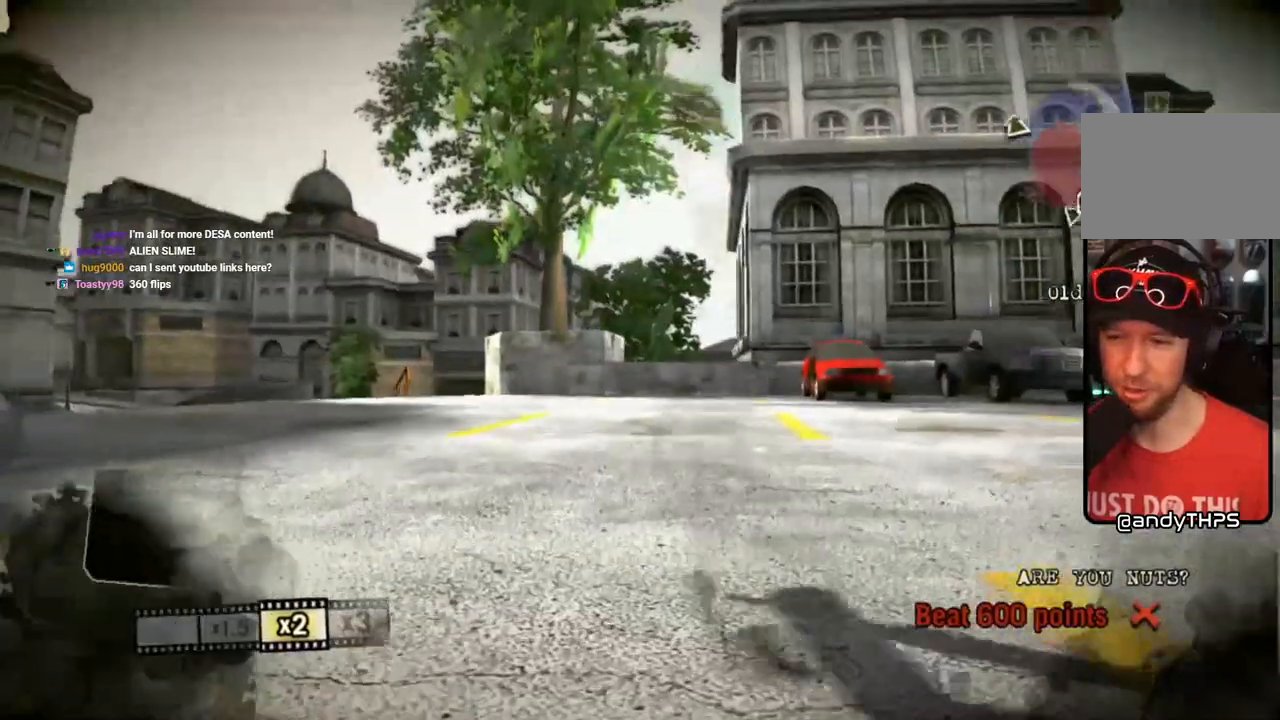
{"buttons": ["SQUARE"], "left_stick": "center", "right_stick": "center", "events": [[100, "DPAD_UP", "up"], [100, "L1", "up"], [100, "SQUARE", "down"]]}